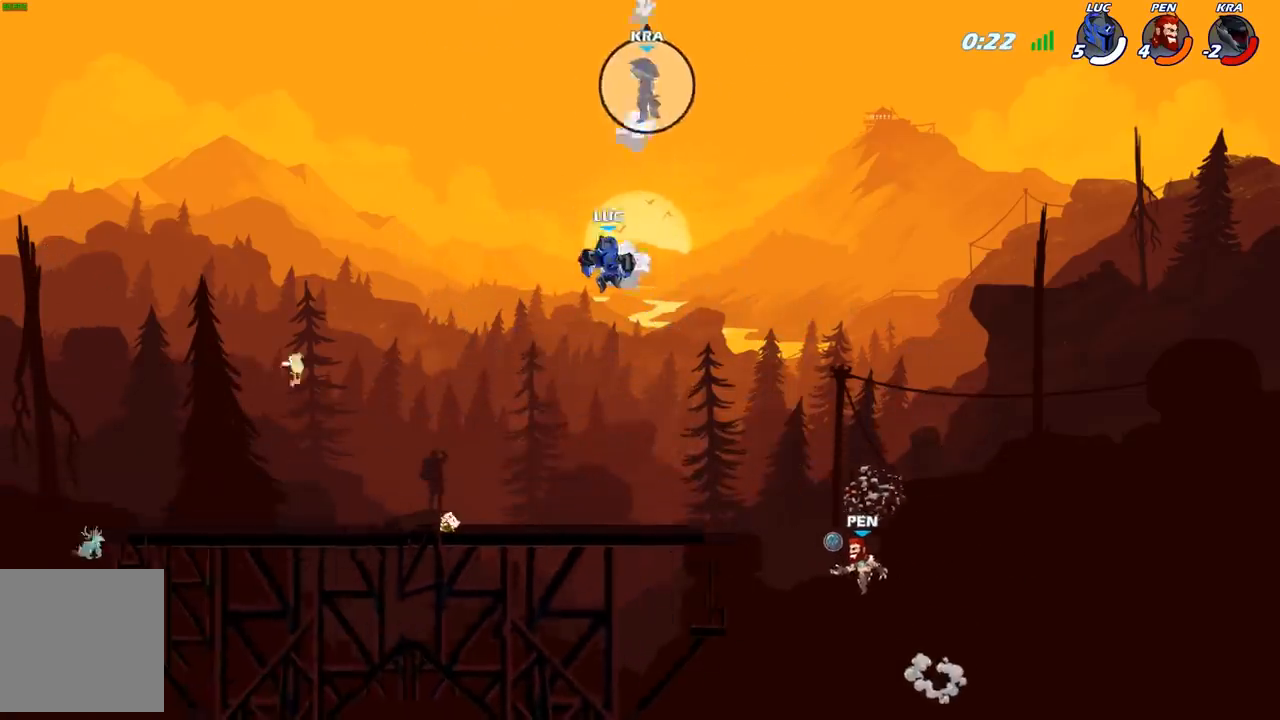
Gameplay with a controller (Xbox layout); each line is a JSON object with the inputs held at the frame after it. "events" lists button and stick changes between this image and that frame as [ms after this image, input, new state], when the widget could be followed in between.
{"buttons": ["R2"], "left_stick": "center", "right_stick": "center", "events": [[50, "left_stick", "down"], [417, "left_stick", "center"], [467, "R2", "down"]]}
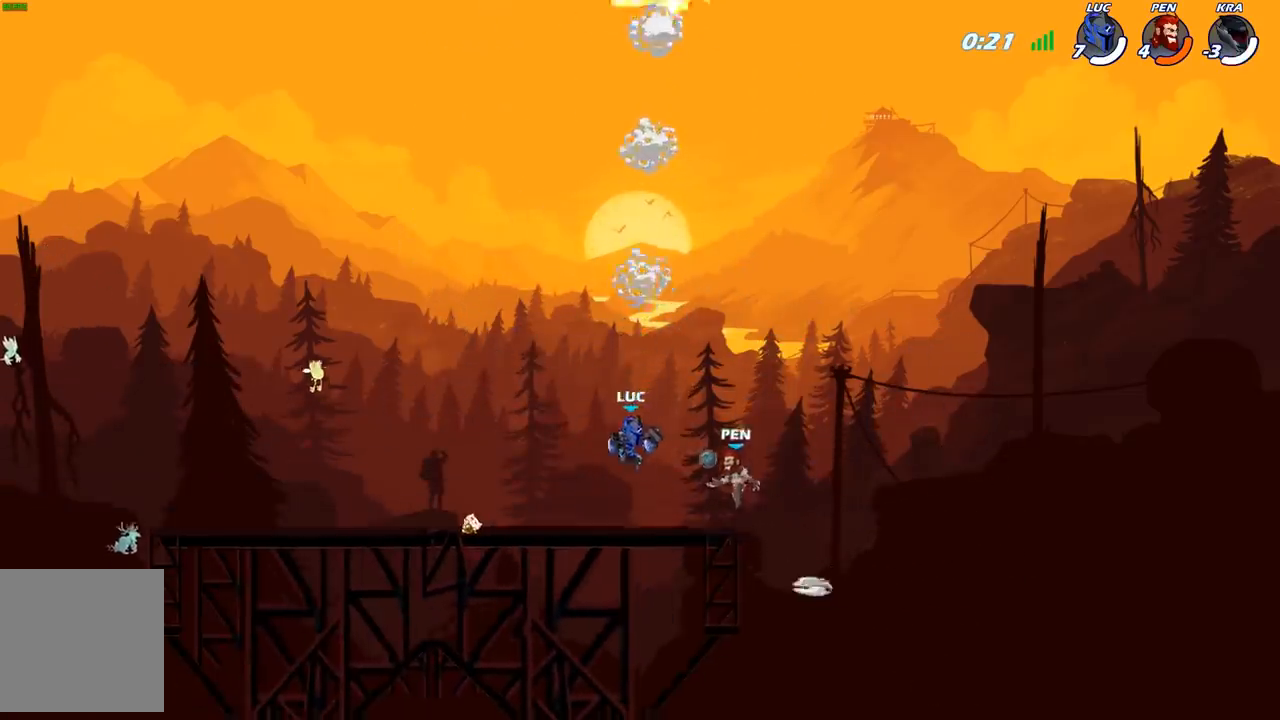
{"buttons": [], "left_stick": "center", "right_stick": "center", "events": [[33, "left_stick", "down"], [50, "B", "down"], [50, "R2", "up"], [117, "B", "up"], [167, "left_stick", "center"]]}
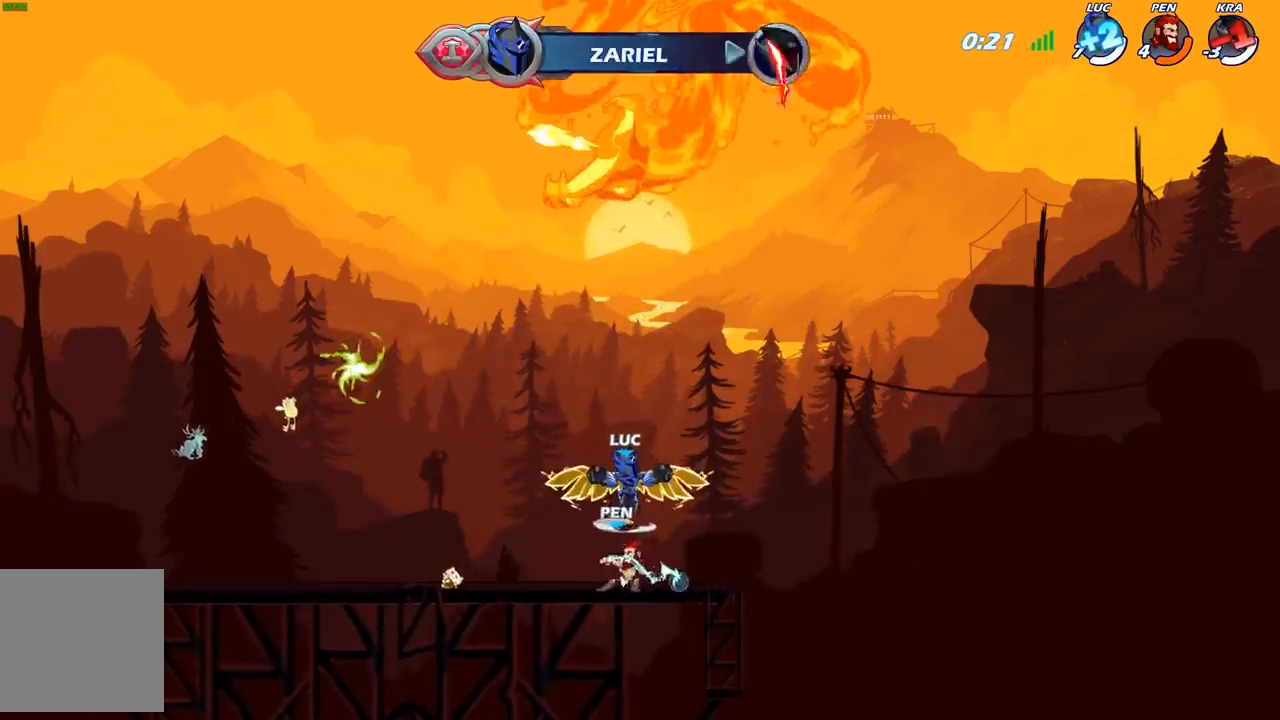
{"buttons": [], "left_stick": "left", "right_stick": "center", "events": [[300, "left_stick", "left"]]}
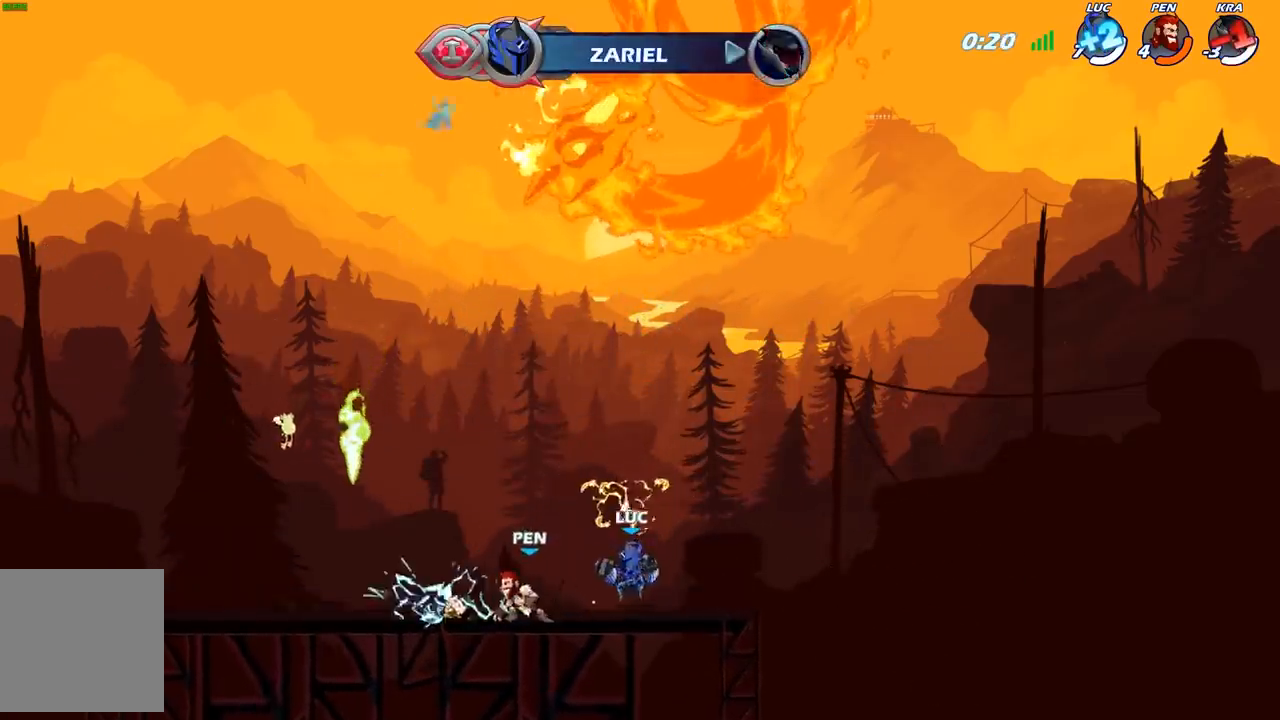
{"buttons": [], "left_stick": "up-left", "right_stick": "center", "events": [[117, "X", "down"], [217, "X", "up"], [400, "left_stick", "up-left"]]}
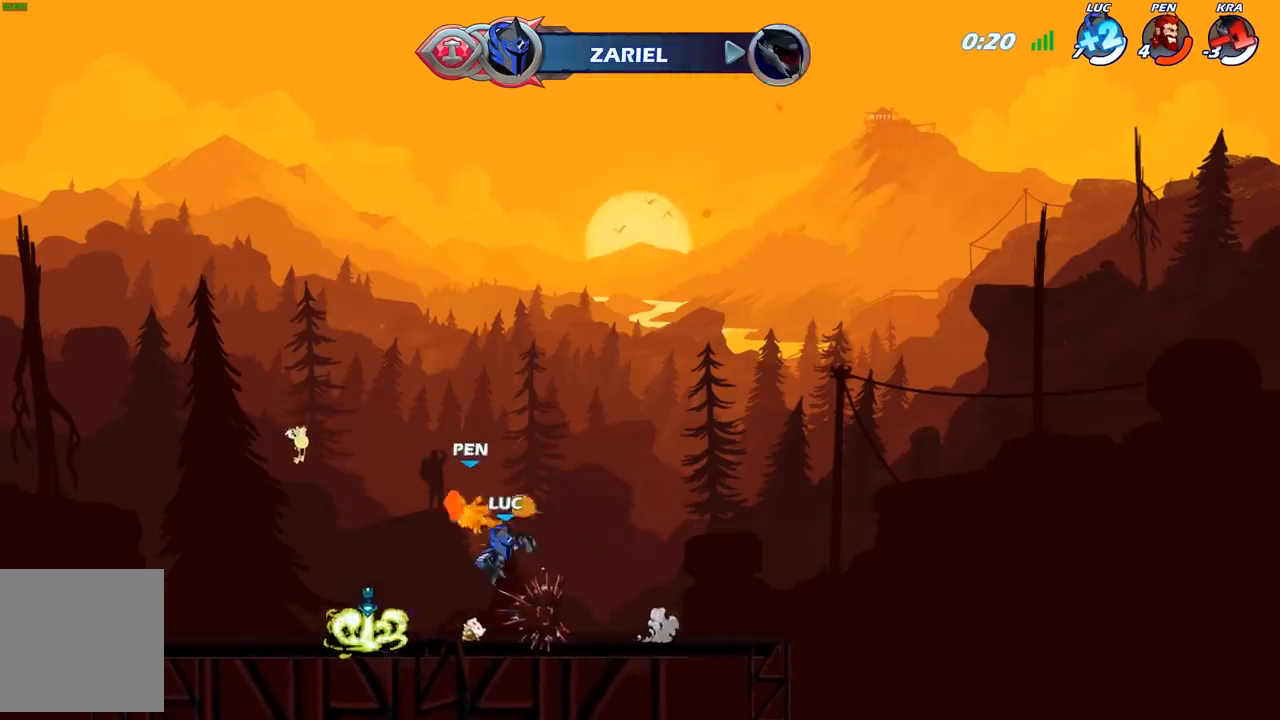
{"buttons": [], "left_stick": "up", "right_stick": "center", "events": [[100, "B", "down"], [183, "B", "up"], [433, "left_stick", "up"]]}
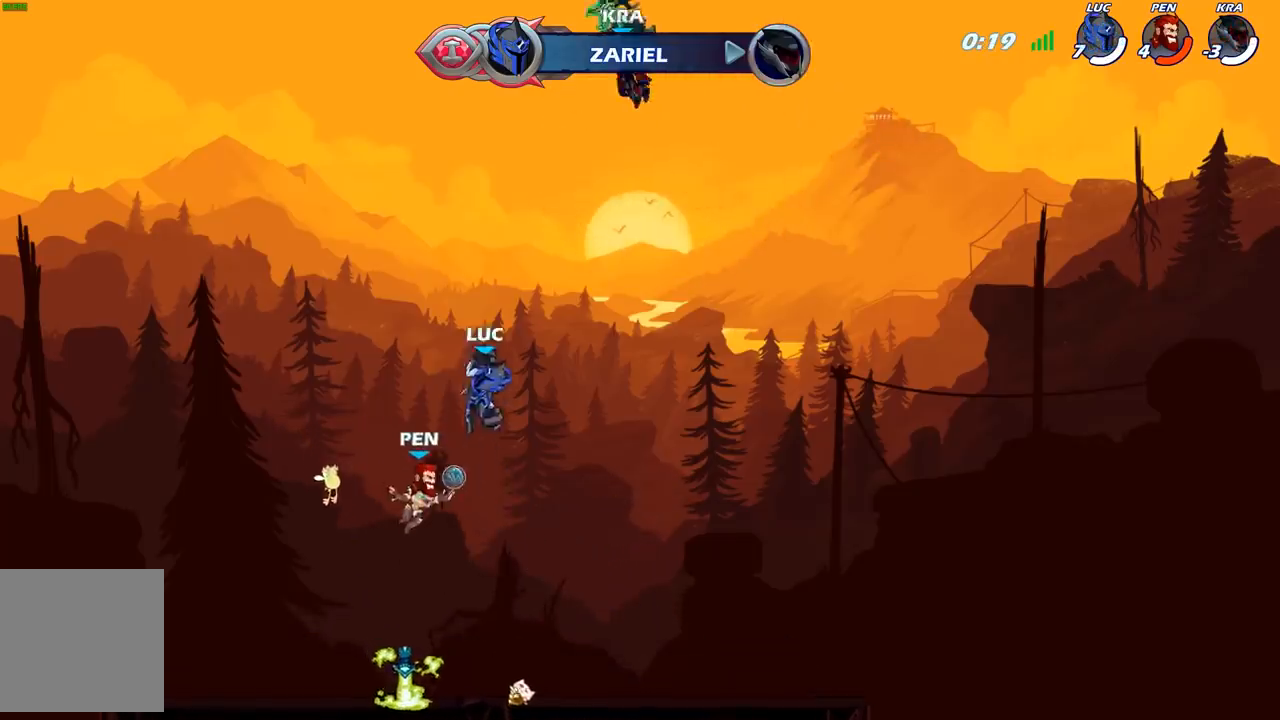
{"buttons": [], "left_stick": "down-right", "right_stick": "center", "events": [[33, "left_stick", "up-left"], [200, "left_stick", "down-left"], [250, "left_stick", "down-right"]]}
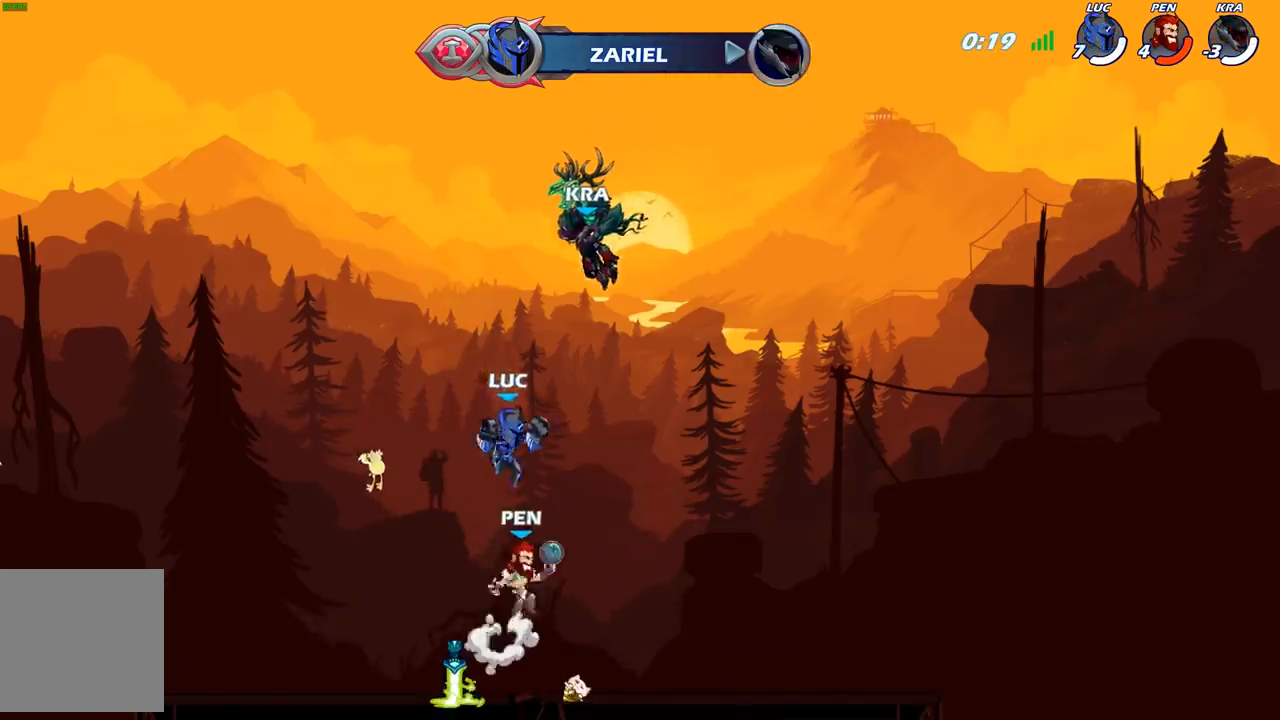
{"buttons": [], "left_stick": "center", "right_stick": "center", "events": [[50, "B", "down"], [267, "B", "up"], [433, "left_stick", "center"]]}
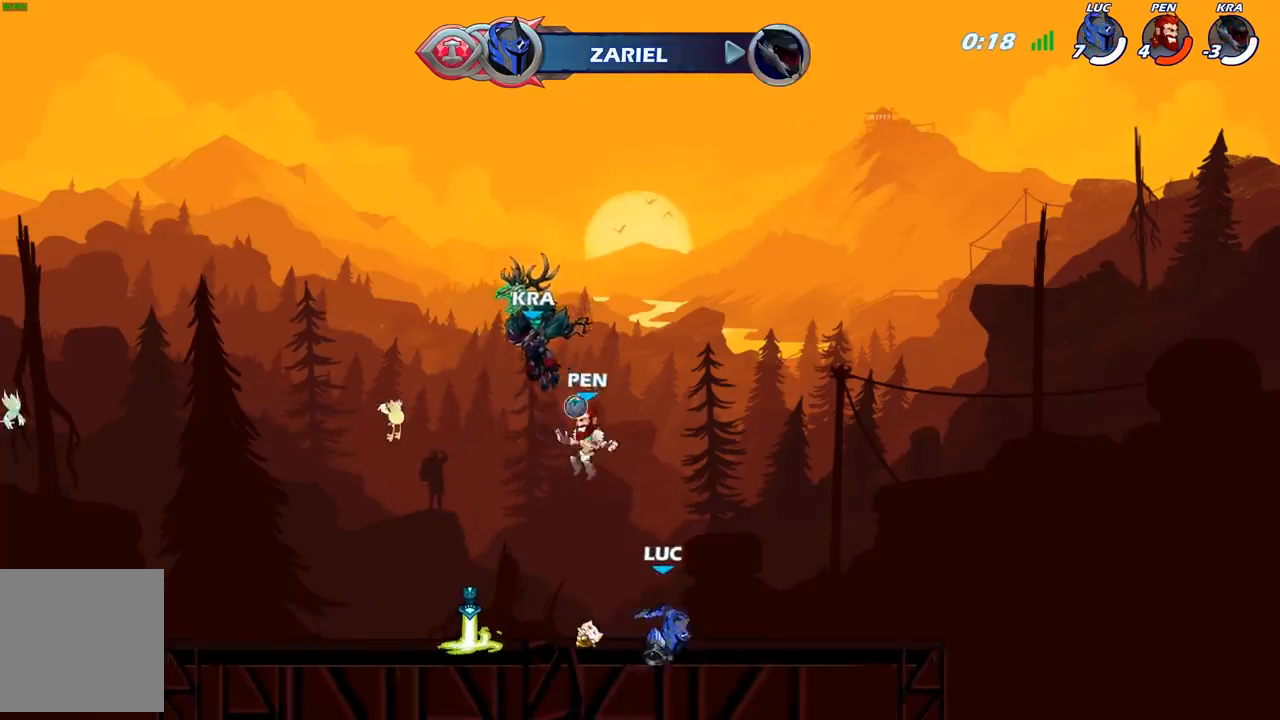
{"buttons": ["B"], "left_stick": "right", "right_stick": "center", "events": [[183, "left_stick", "up-left"], [300, "R2", "down"], [400, "left_stick", "right"], [417, "R2", "up"], [467, "B", "down"]]}
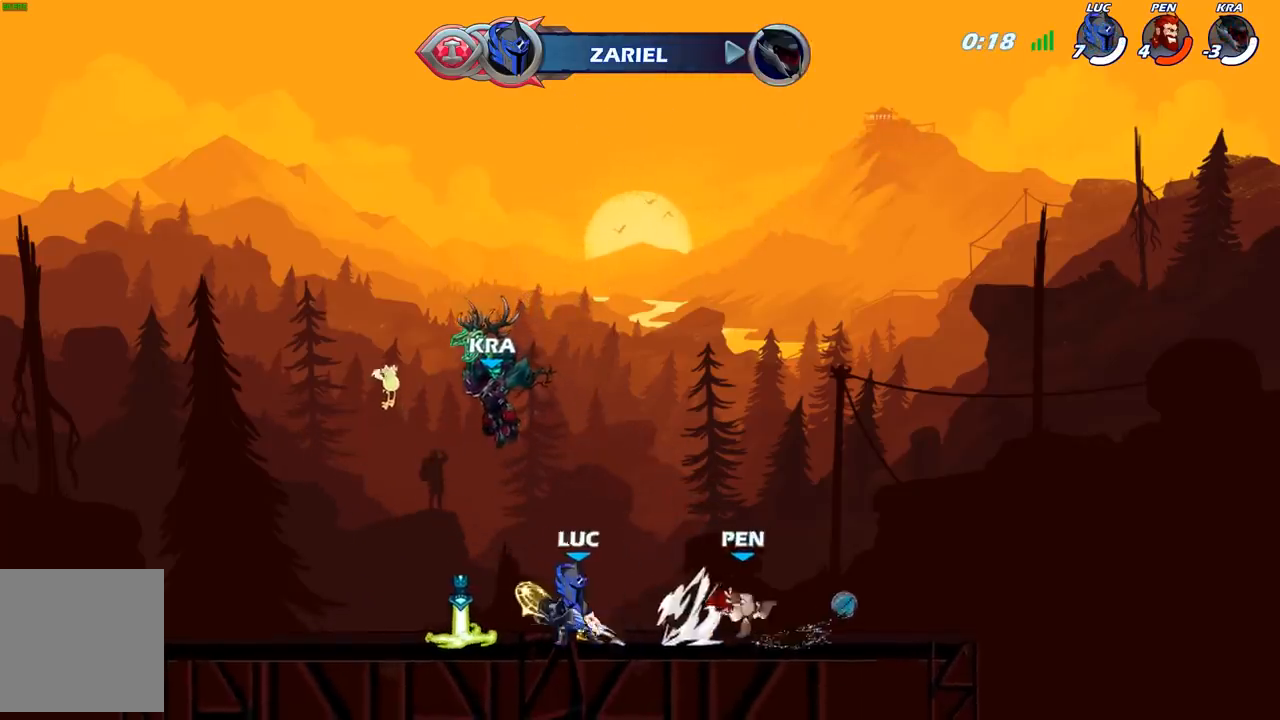
{"buttons": [], "left_stick": "right", "right_stick": "center", "events": [[67, "B", "up"], [250, "B", "down"], [367, "B", "up"]]}
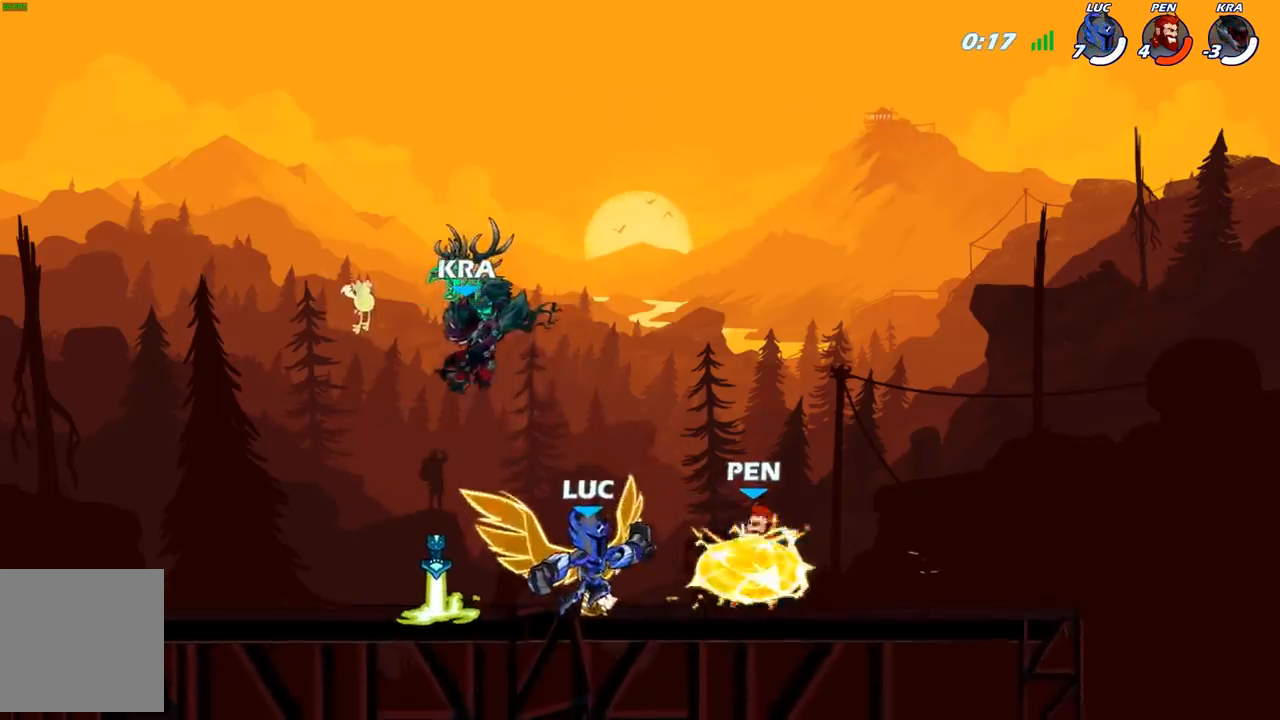
{"buttons": [], "left_stick": "center", "right_stick": "center", "events": [[17, "left_stick", "center"]]}
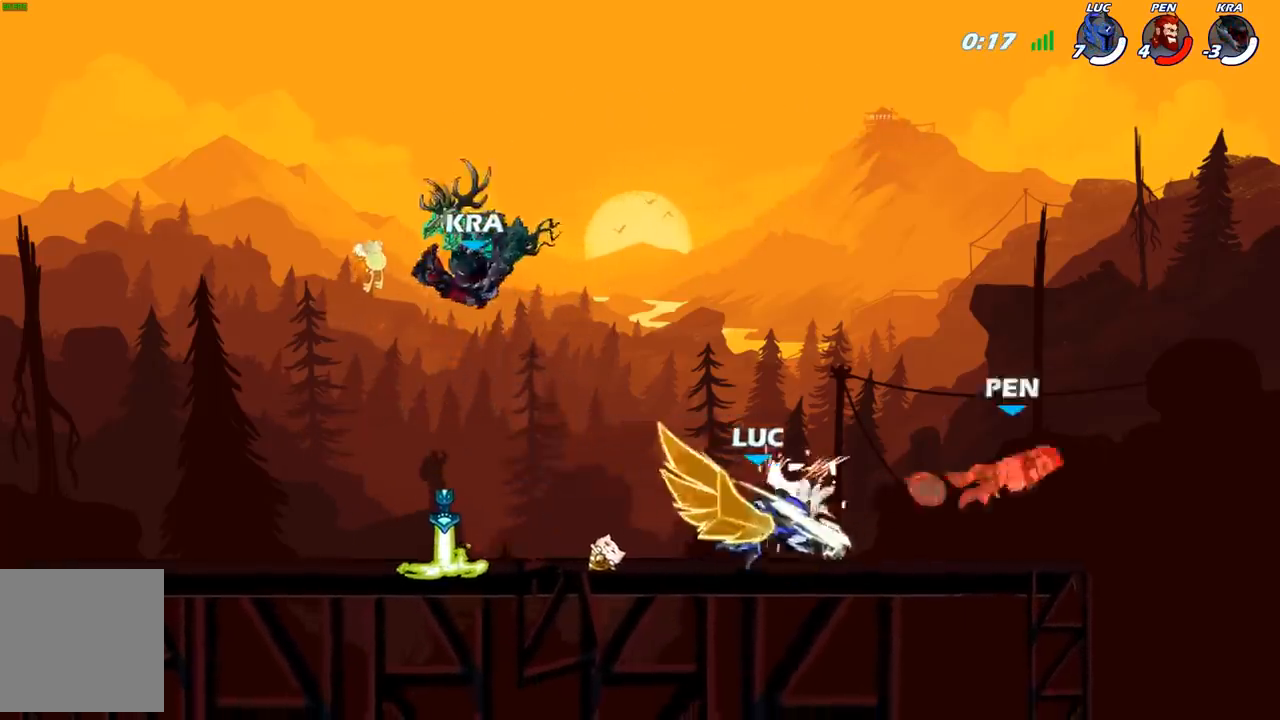
{"buttons": [], "left_stick": "right", "right_stick": "center", "events": [[183, "left_stick", "left"], [450, "left_stick", "right"]]}
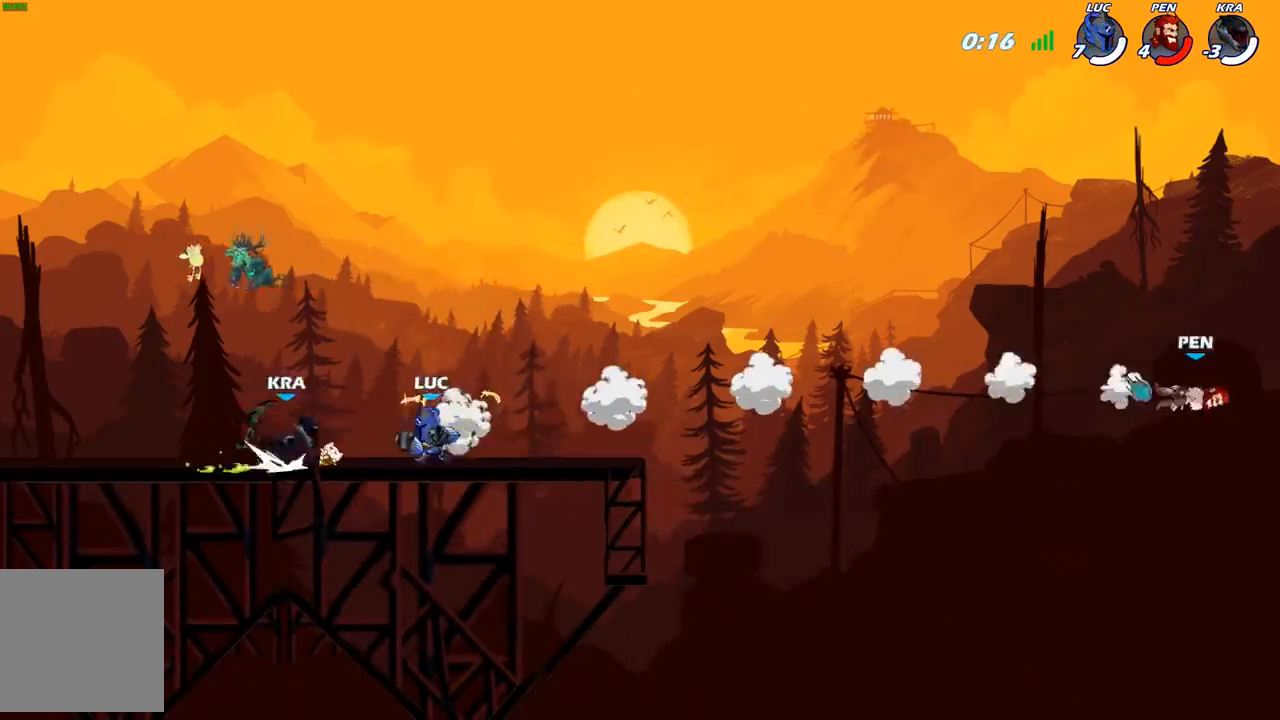
{"buttons": ["R1"], "left_stick": "right", "right_stick": "center", "events": [[117, "R2", "down"], [333, "R2", "up"], [417, "A", "down"], [483, "A", "up"], [483, "R1", "down"]]}
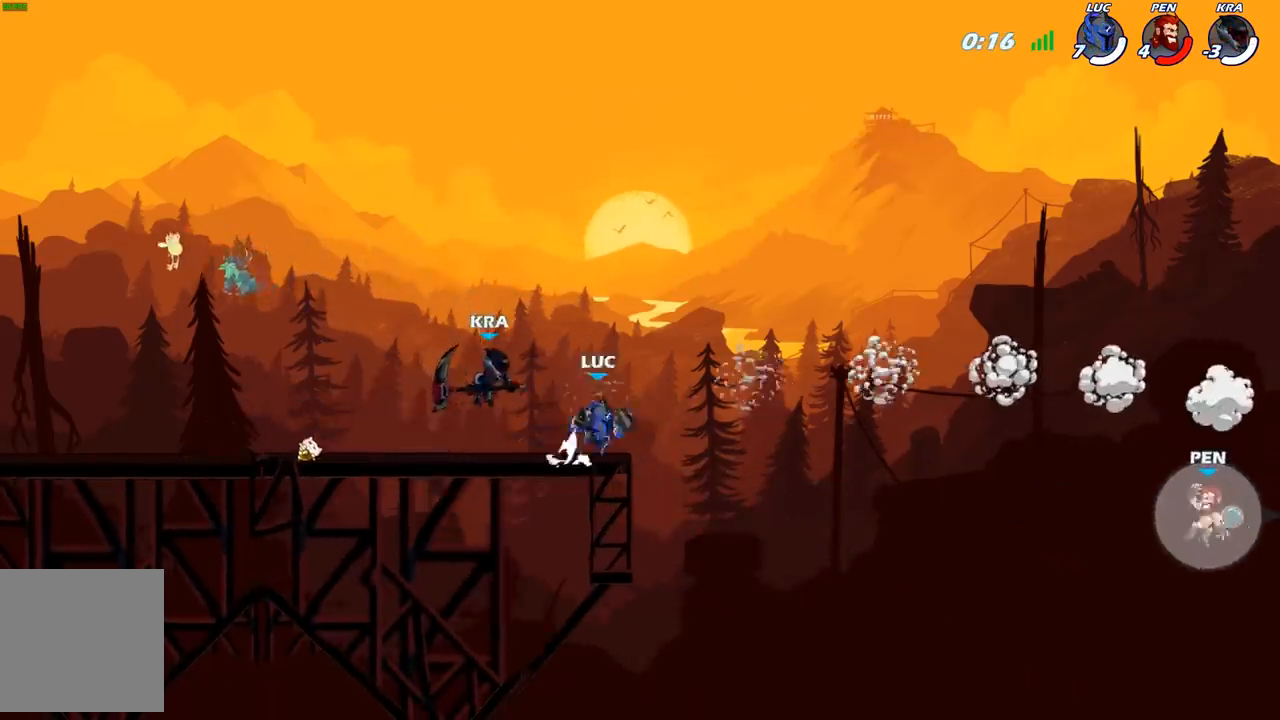
{"buttons": [], "left_stick": "up-left", "right_stick": "center", "events": [[50, "R1", "up"], [117, "left_stick", "center"], [333, "left_stick", "up-left"]]}
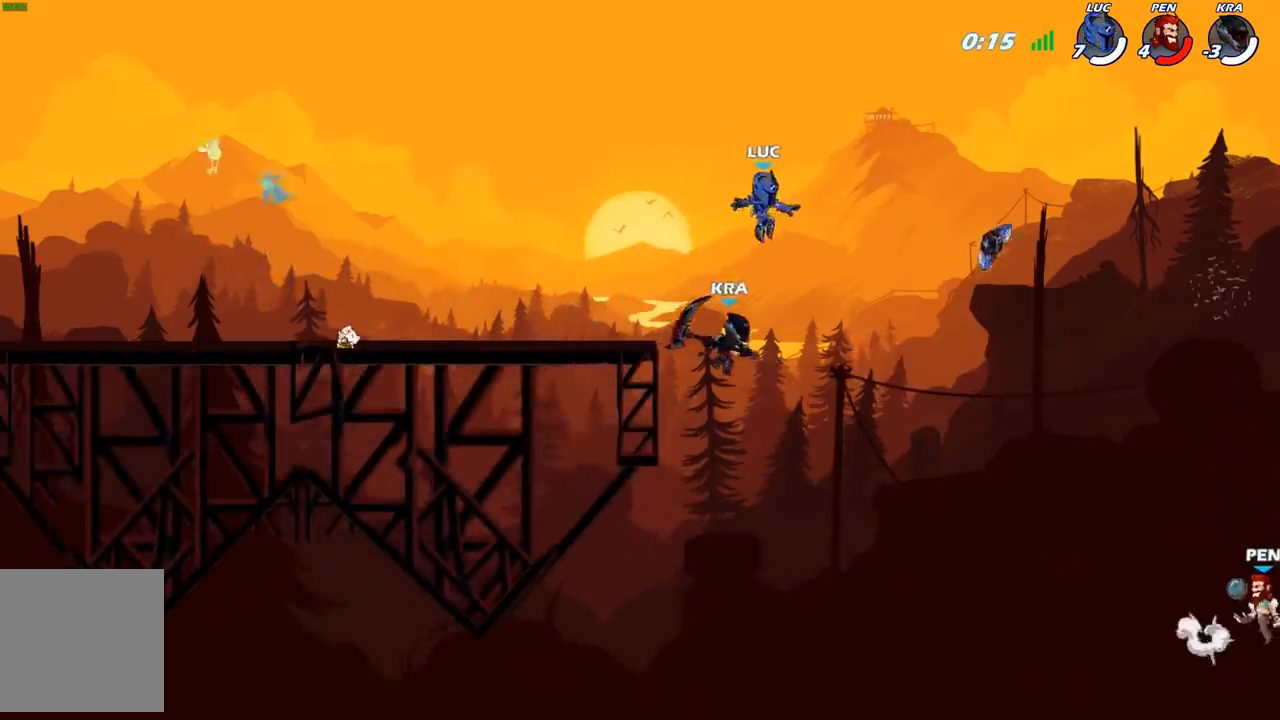
{"buttons": [], "left_stick": "left", "right_stick": "center", "events": [[67, "left_stick", "left"]]}
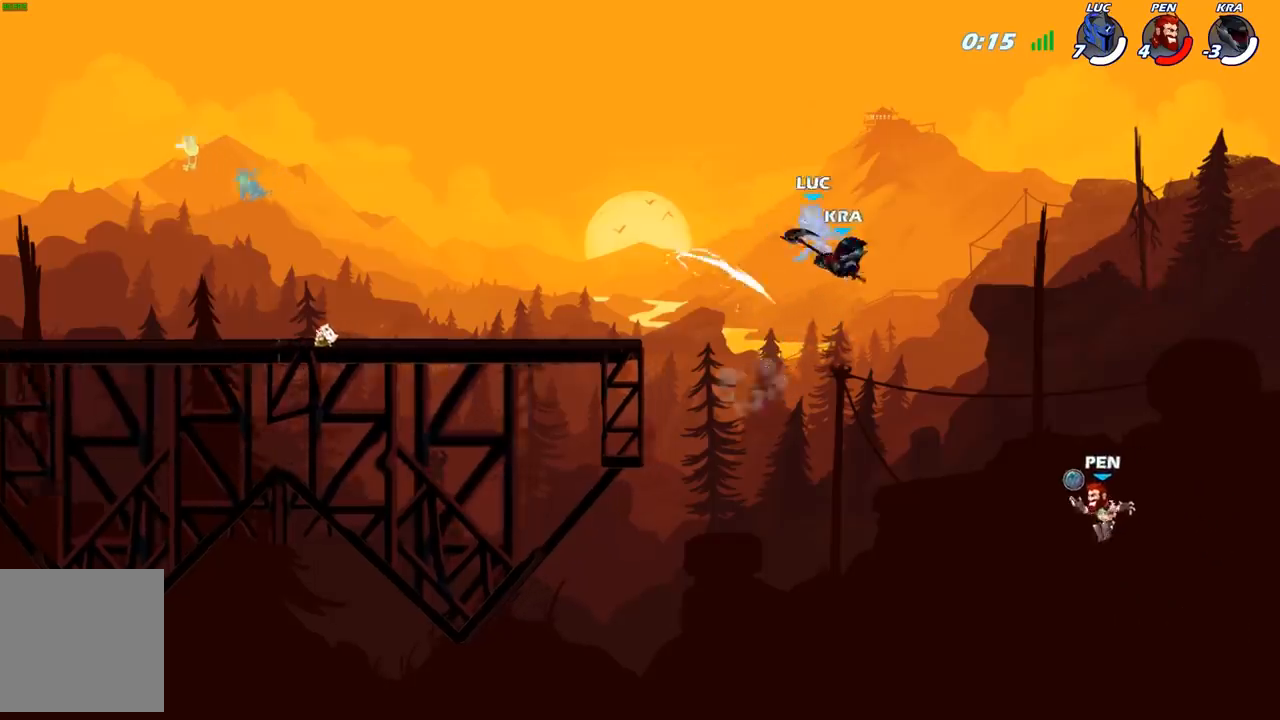
{"buttons": [], "left_stick": "up-left", "right_stick": "center", "events": [[450, "left_stick", "up-left"]]}
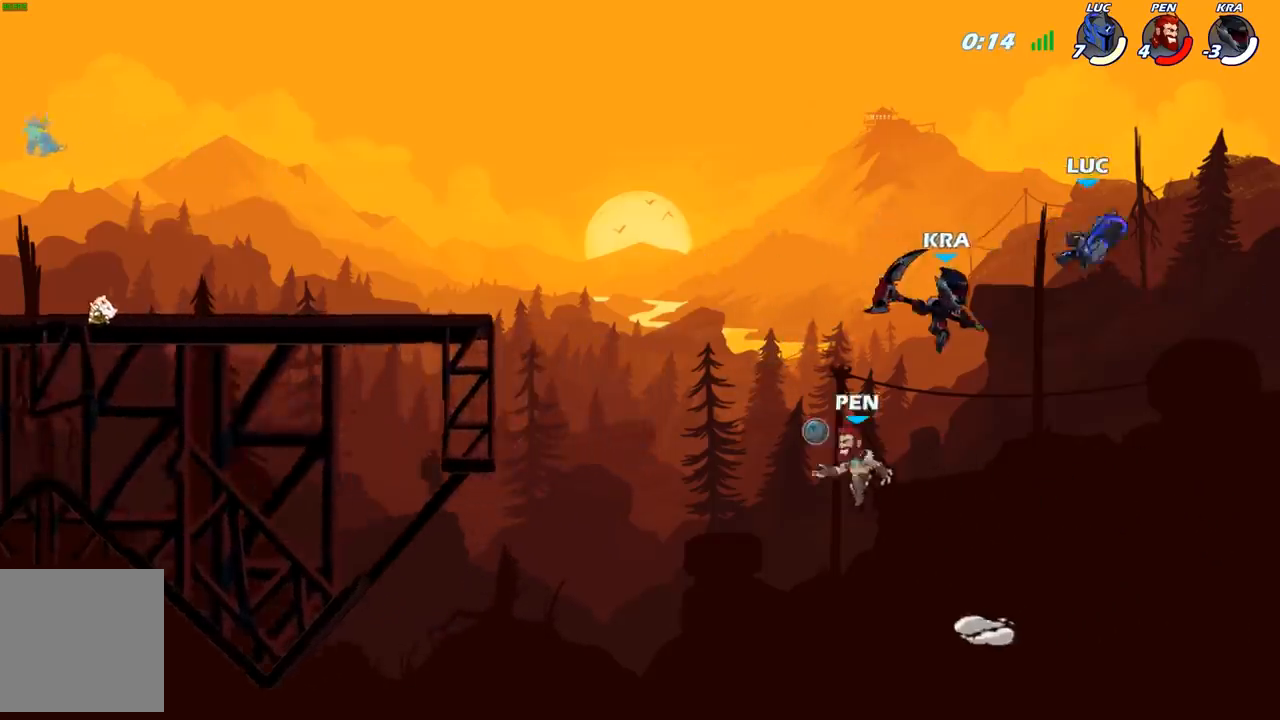
{"buttons": ["R2"], "left_stick": "up-left", "right_stick": "center", "events": [[100, "R2", "down"]]}
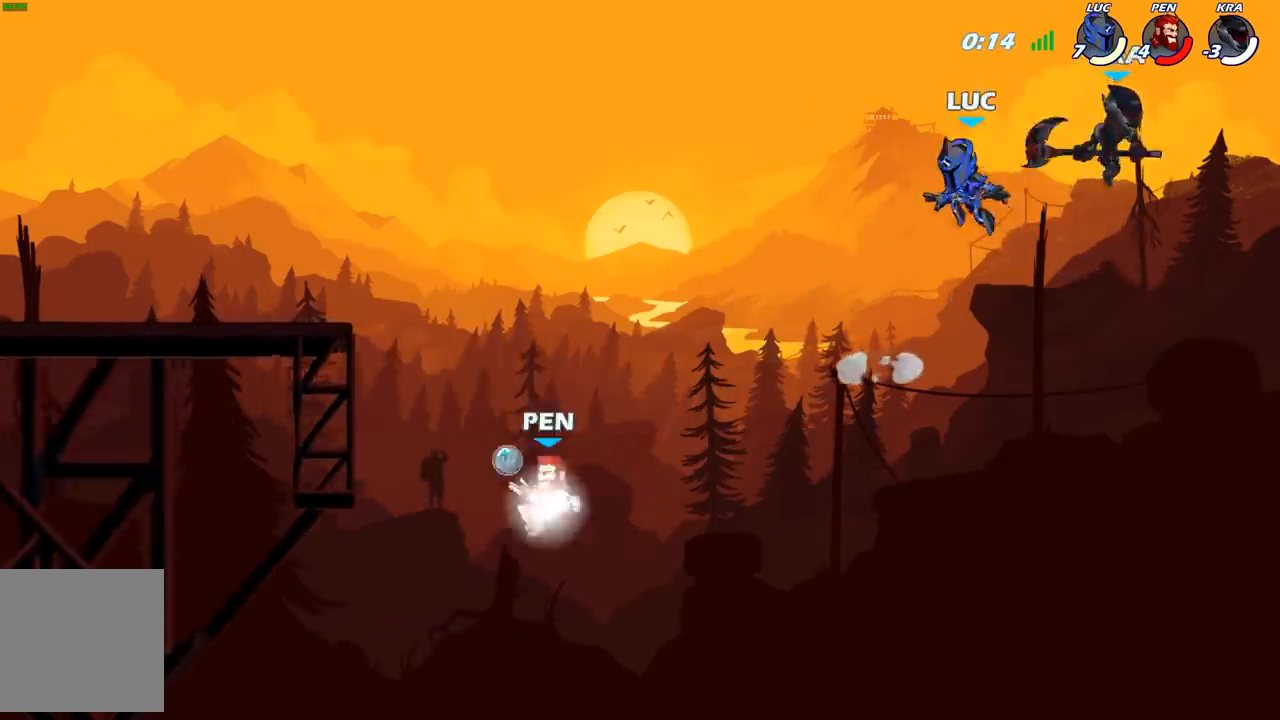
{"buttons": ["A"], "left_stick": "left", "right_stick": "center", "events": [[33, "R2", "up"], [33, "left_stick", "down-left"], [300, "left_stick", "left"], [433, "A", "down"]]}
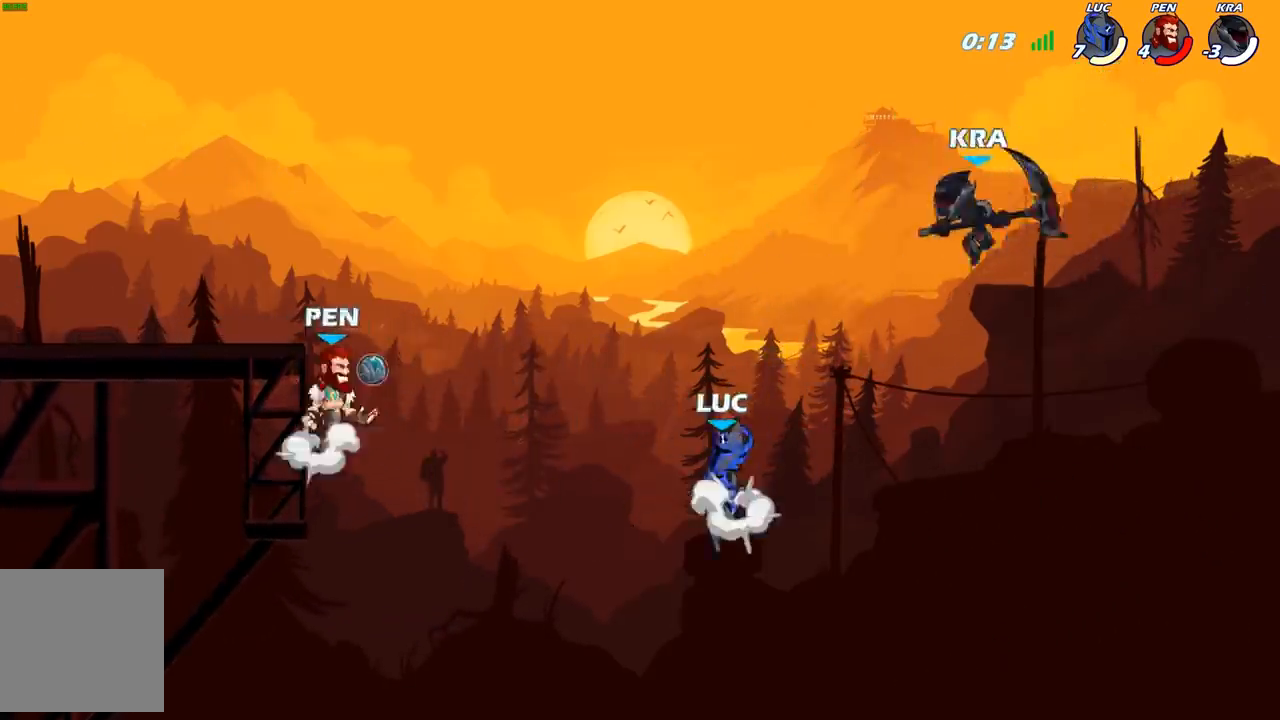
{"buttons": [], "left_stick": "left", "right_stick": "center", "events": [[33, "A", "up"], [100, "B", "down"], [233, "B", "up"]]}
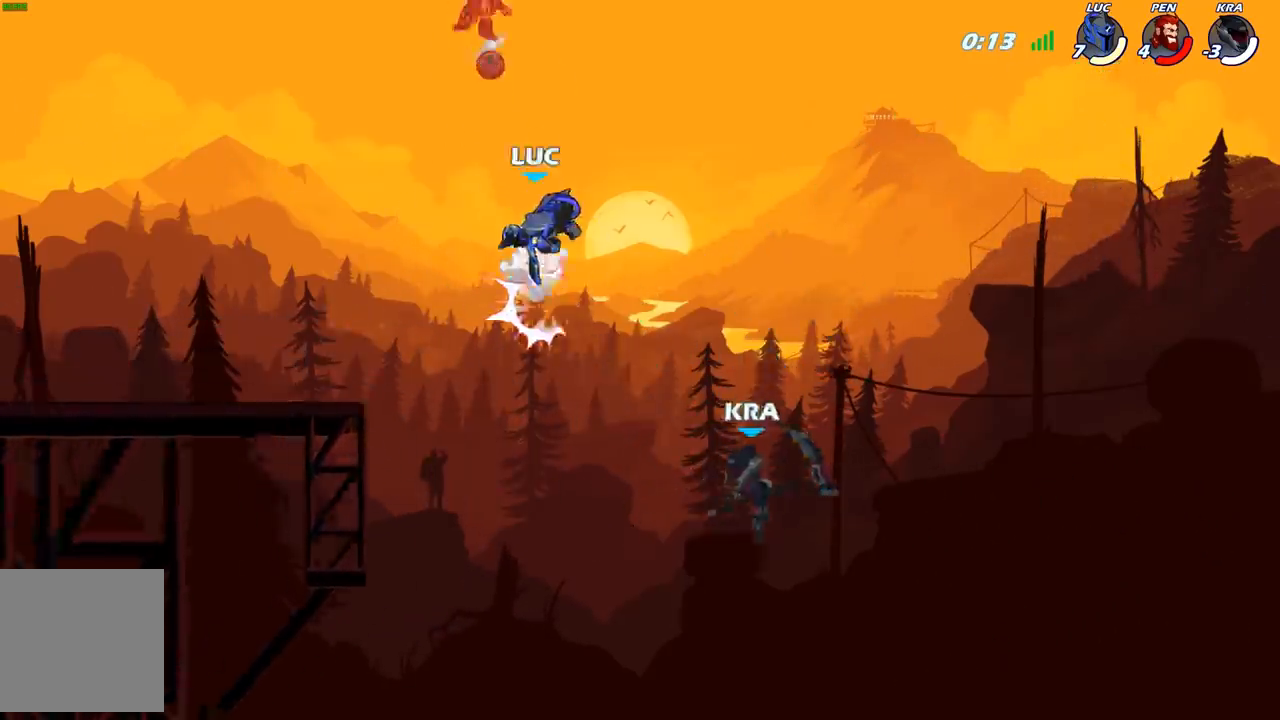
{"buttons": [], "left_stick": "down-left", "right_stick": "center", "events": [[217, "left_stick", "down-left"]]}
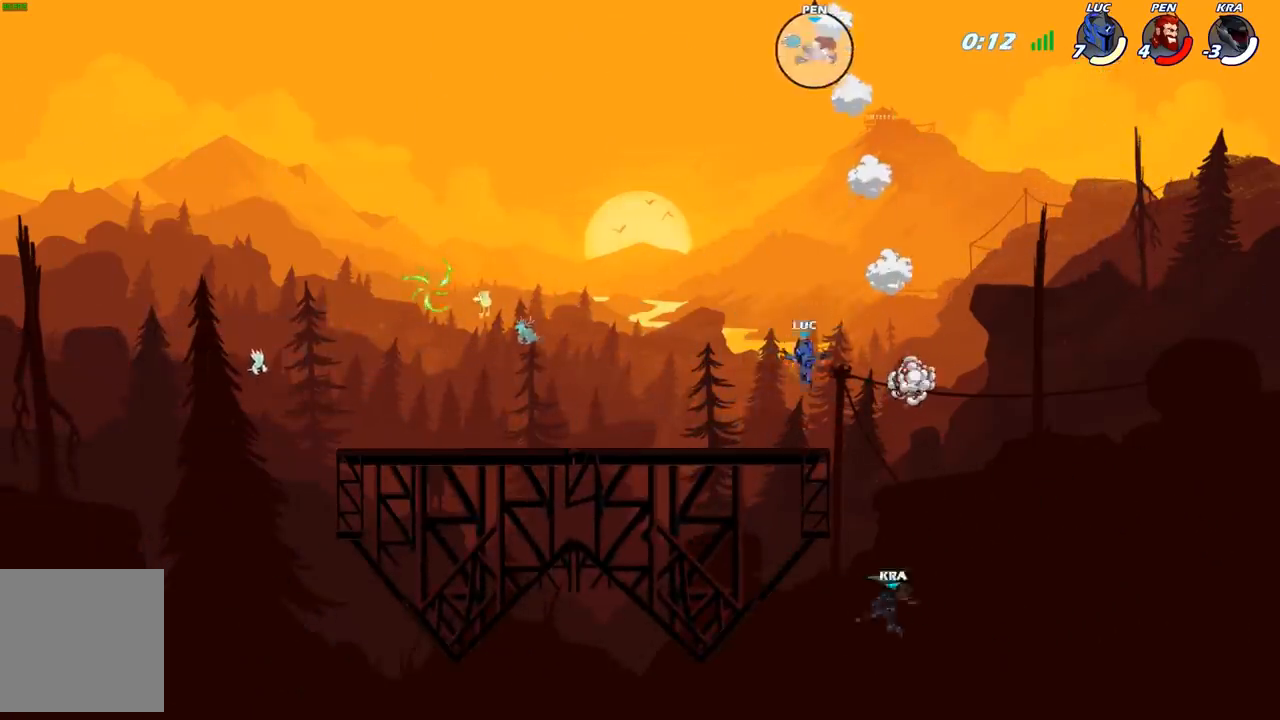
{"buttons": [], "left_stick": "left", "right_stick": "center", "events": [[167, "left_stick", "left"], [250, "R2", "down"], [483, "R2", "up"]]}
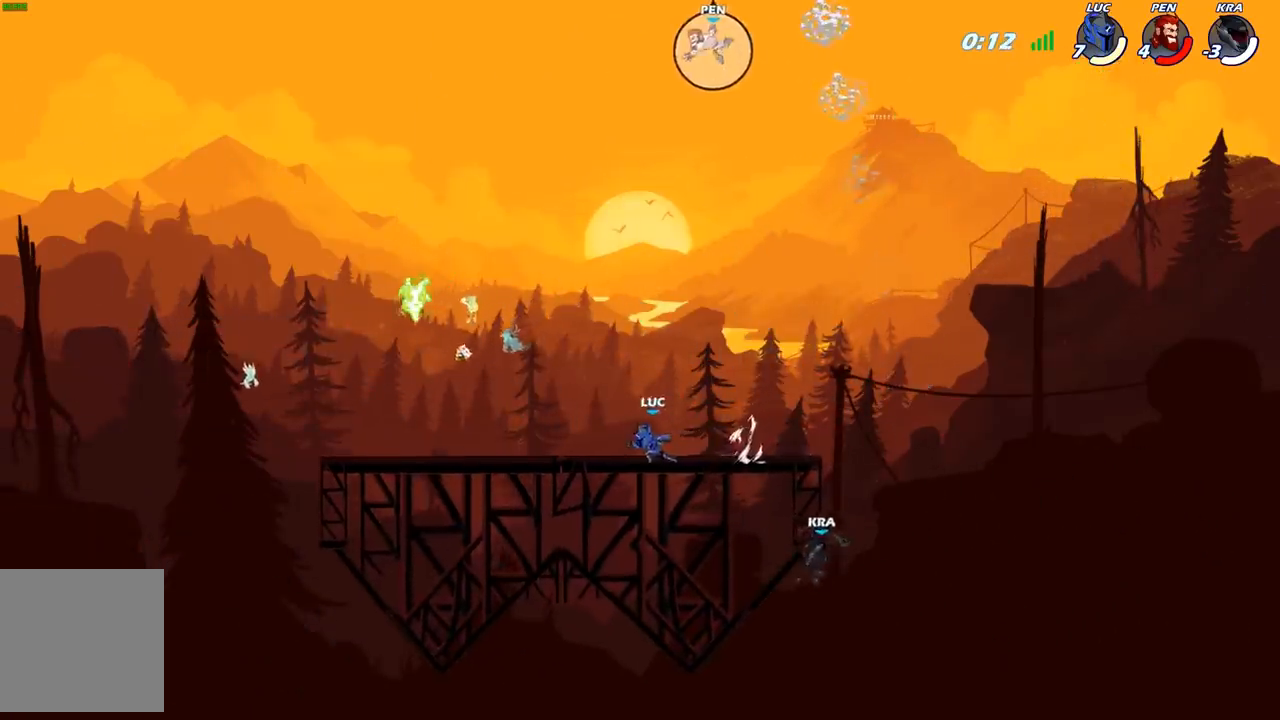
{"buttons": [], "left_stick": "left", "right_stick": "center", "events": []}
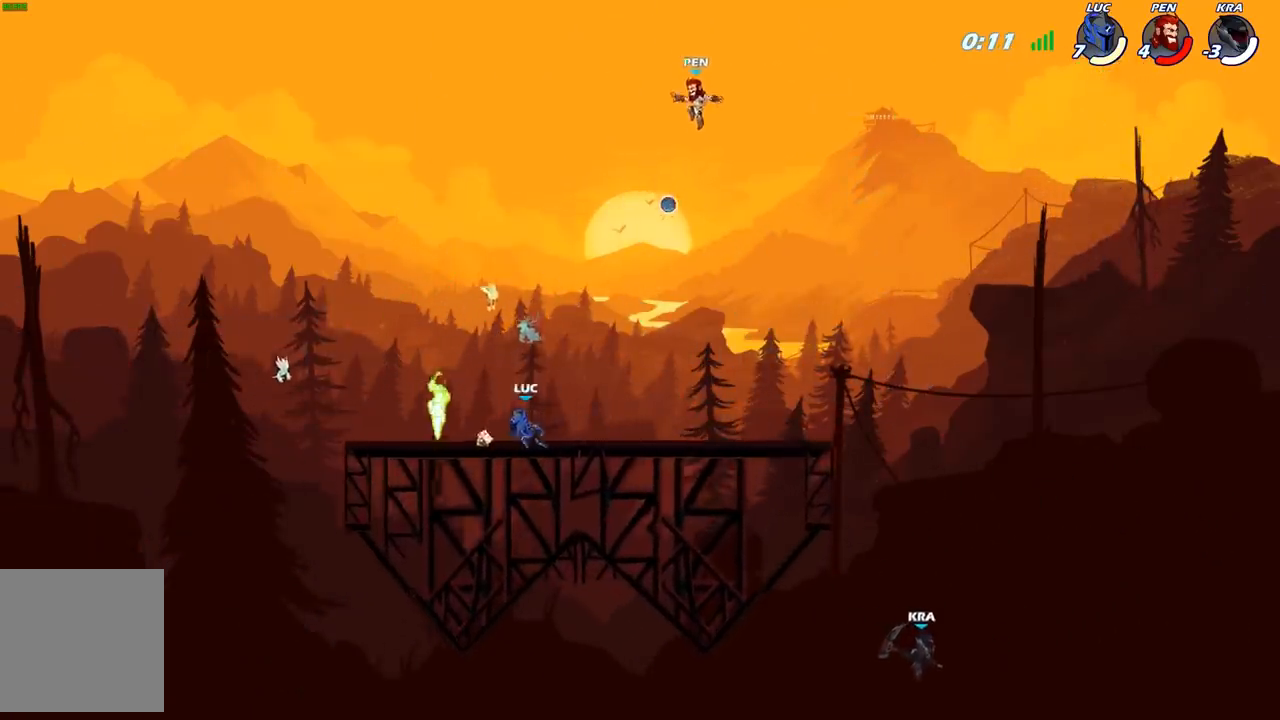
{"buttons": [], "left_stick": "down-left", "right_stick": "center", "events": [[33, "left_stick", "right"], [50, "R1", "down"], [100, "A", "down"], [167, "R1", "up"], [183, "A", "up"], [367, "left_stick", "down-left"]]}
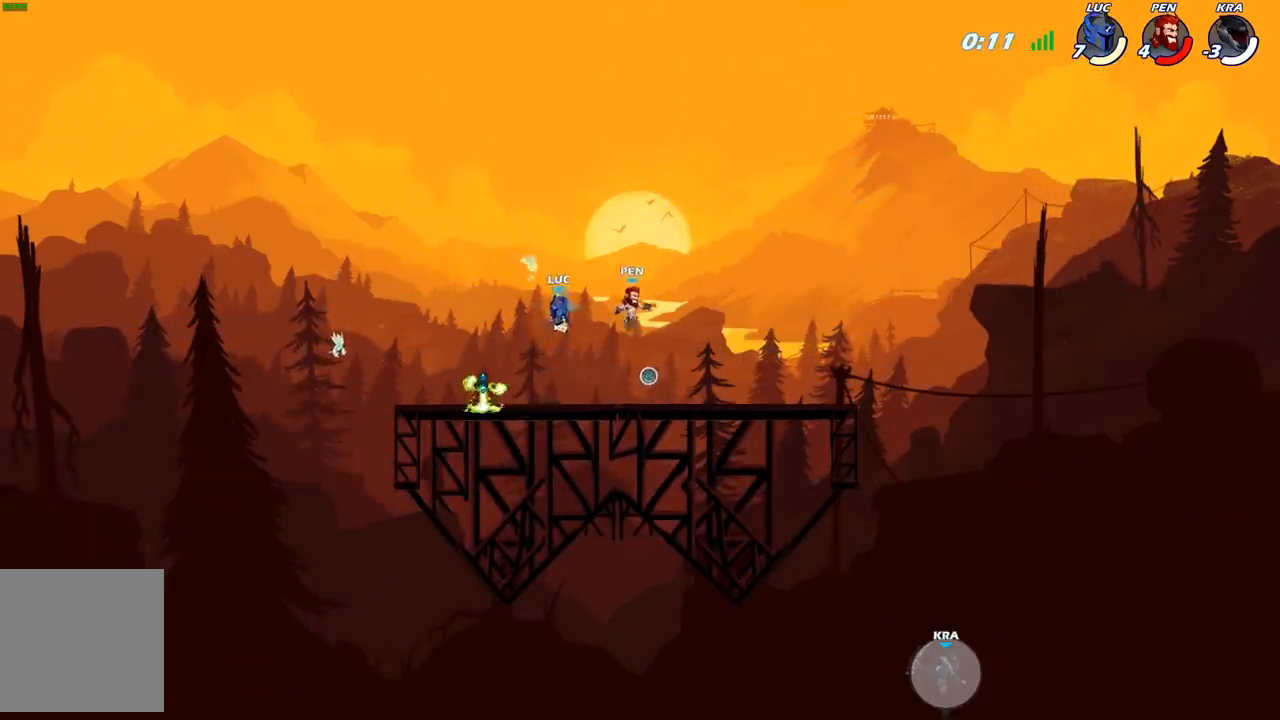
{"buttons": [], "left_stick": "center", "right_stick": "center", "events": [[33, "R1", "down"], [133, "left_stick", "up"], [183, "R1", "up"], [267, "left_stick", "center"]]}
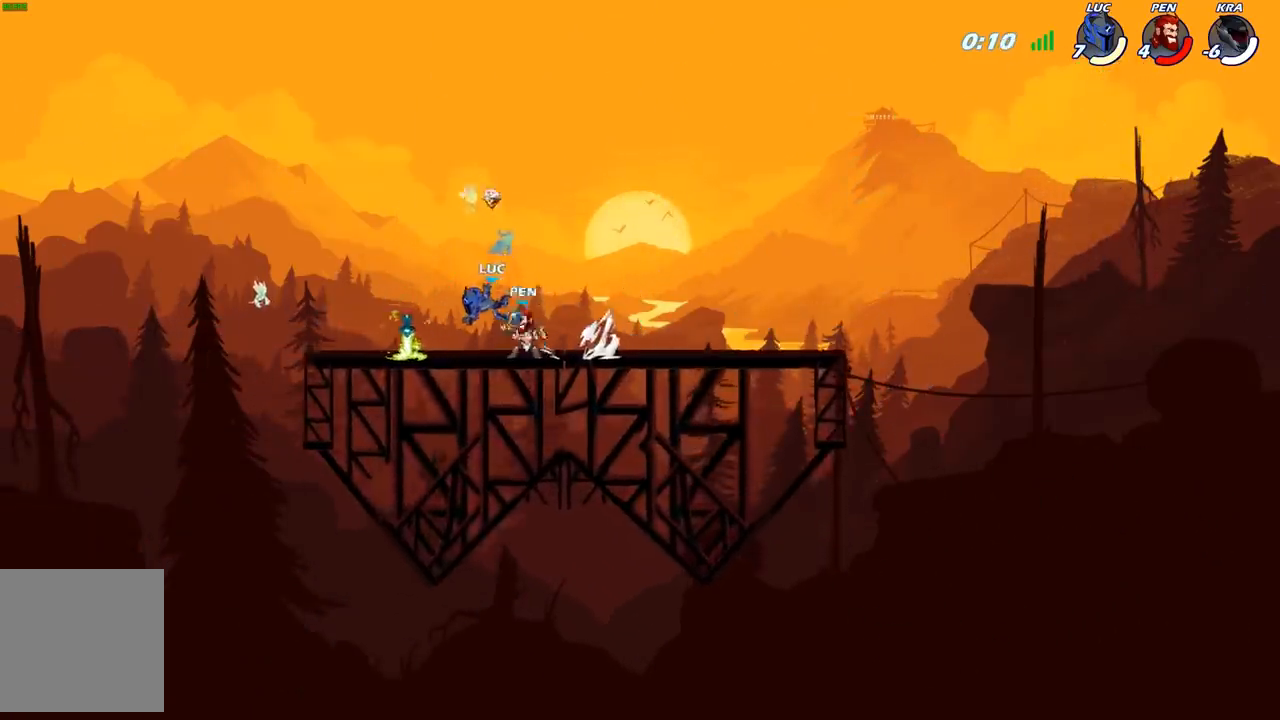
{"buttons": [], "left_stick": "right", "right_stick": "center", "events": [[33, "left_stick", "left"], [150, "R2", "down"], [350, "R2", "up"], [400, "left_stick", "right"]]}
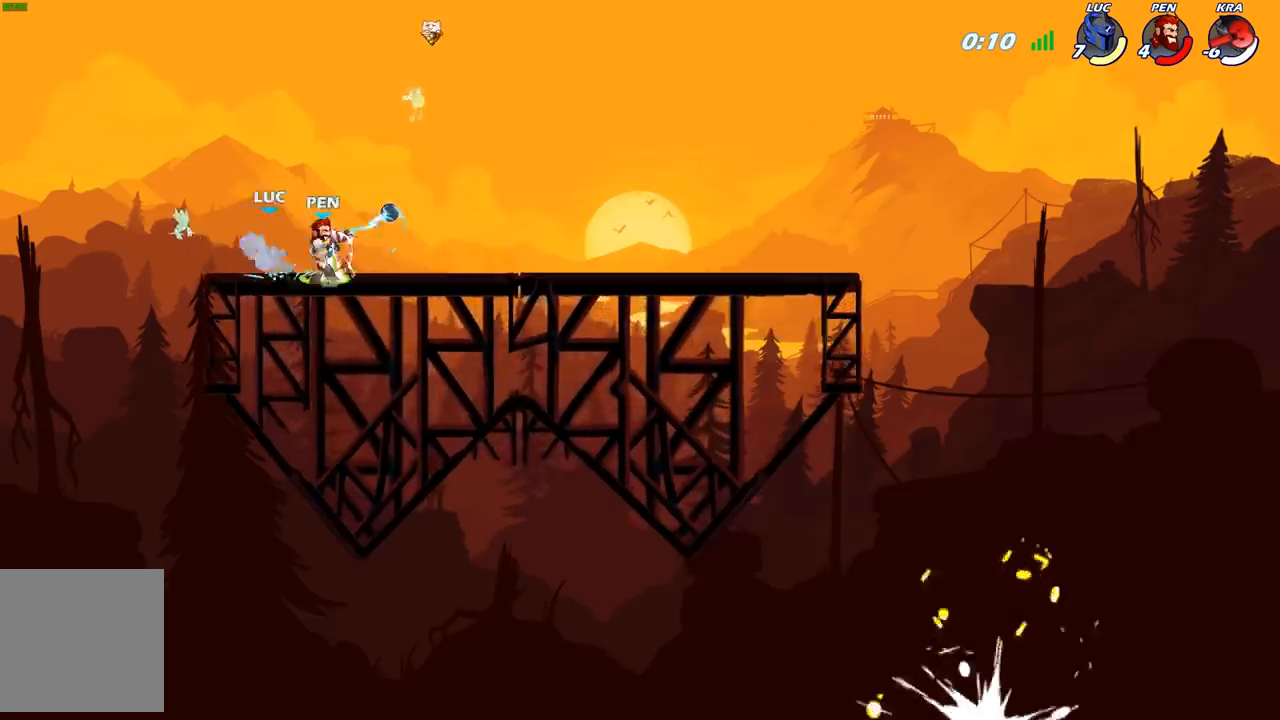
{"buttons": [], "left_stick": "right", "right_stick": "center", "events": []}
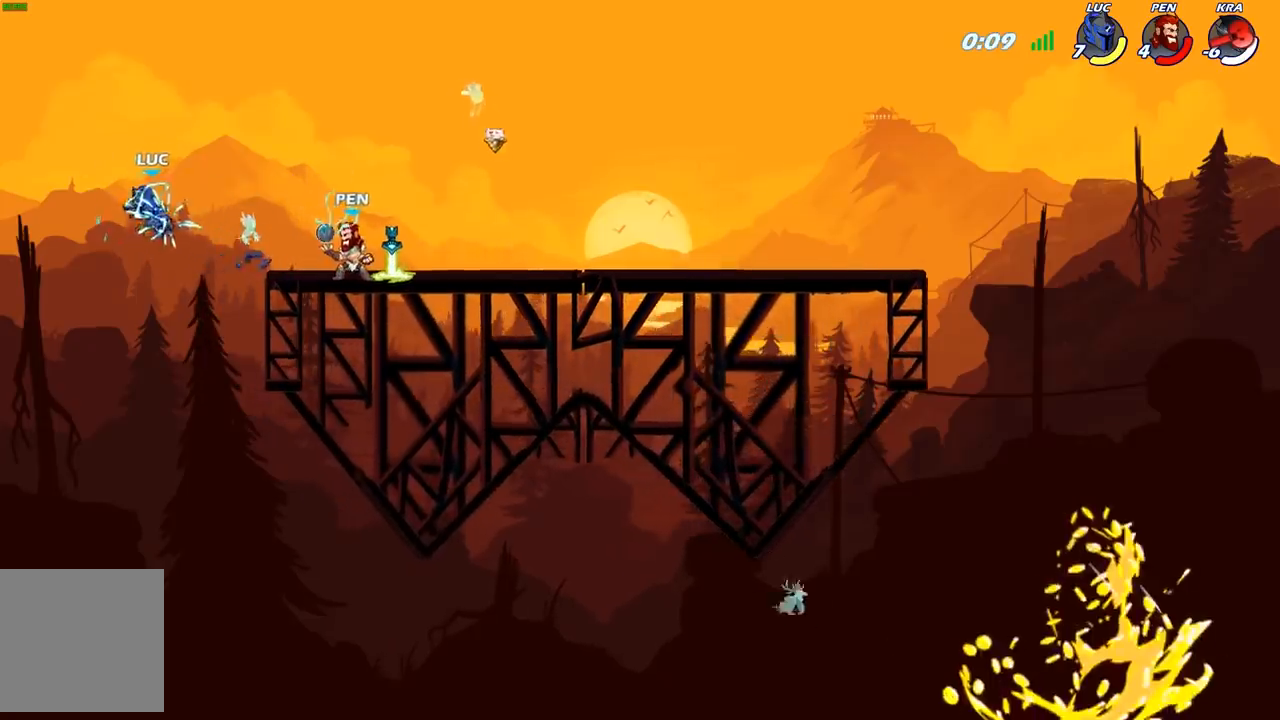
{"buttons": [], "left_stick": "down-right", "right_stick": "center", "events": [[33, "R2", "down"], [250, "R2", "up"], [250, "left_stick", "down-left"], [500, "left_stick", "down-right"]]}
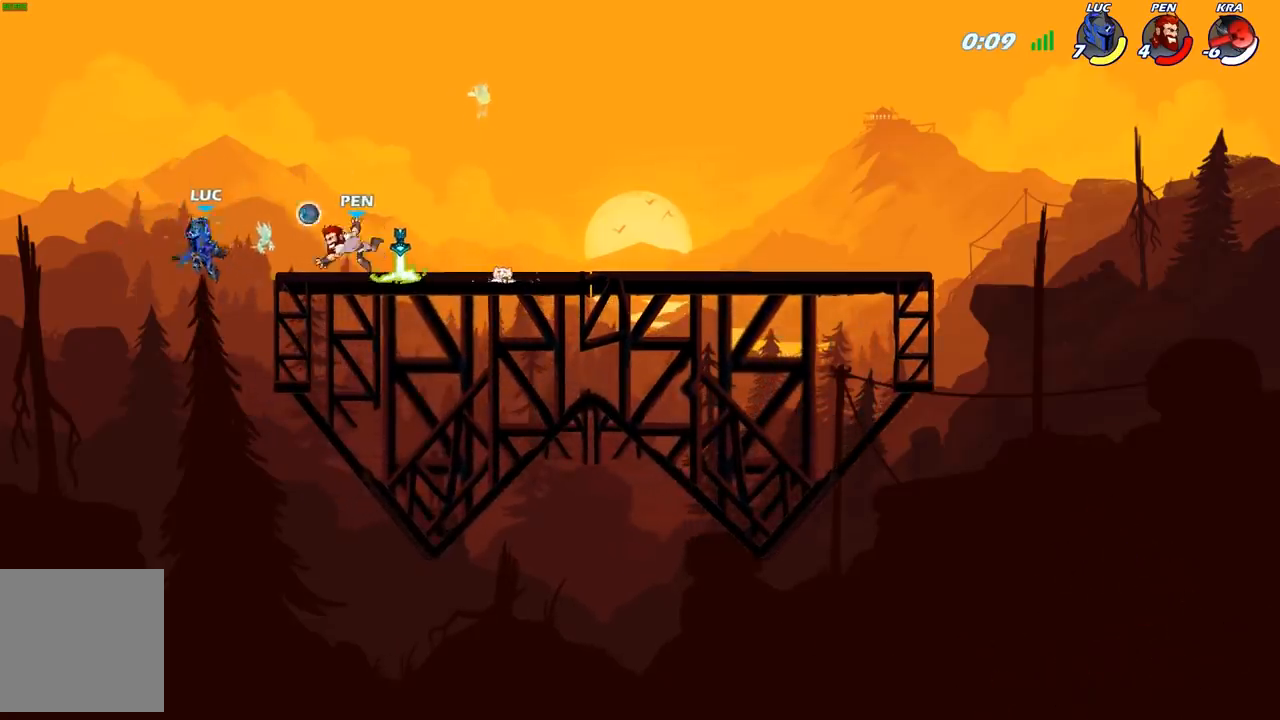
{"buttons": [], "left_stick": "right", "right_stick": "center", "events": [[117, "left_stick", "right"], [183, "A", "down"], [317, "A", "up"], [317, "B", "down"], [417, "B", "up"]]}
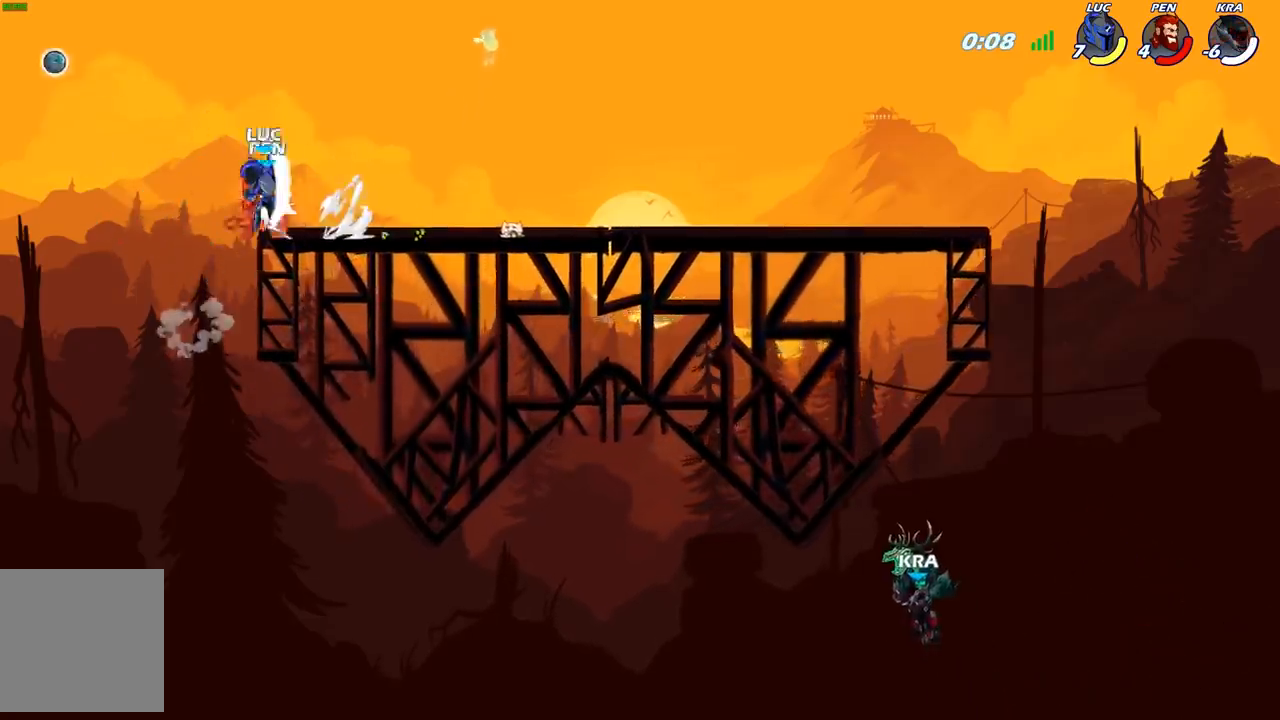
{"buttons": [], "left_stick": "down-left", "right_stick": "center", "events": [[217, "left_stick", "up"], [300, "left_stick", "left"], [417, "left_stick", "down-left"]]}
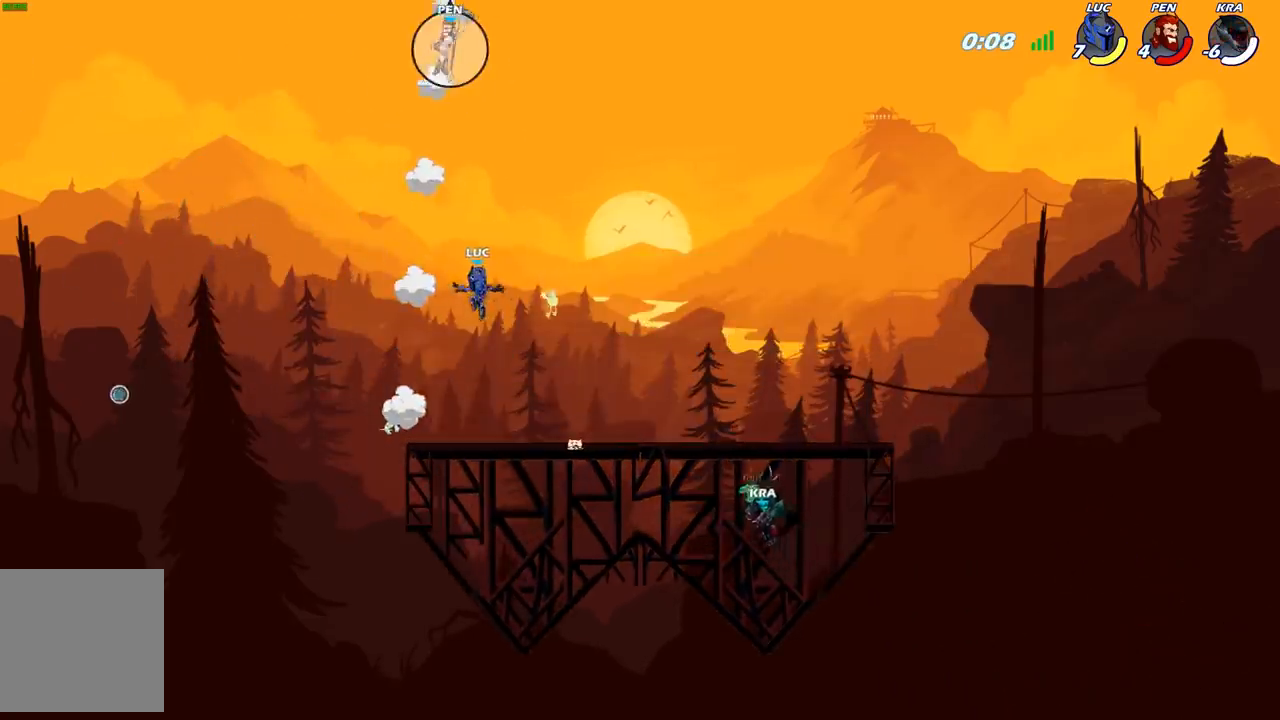
{"buttons": [], "left_stick": "down-right", "right_stick": "center", "events": [[183, "left_stick", "down-right"]]}
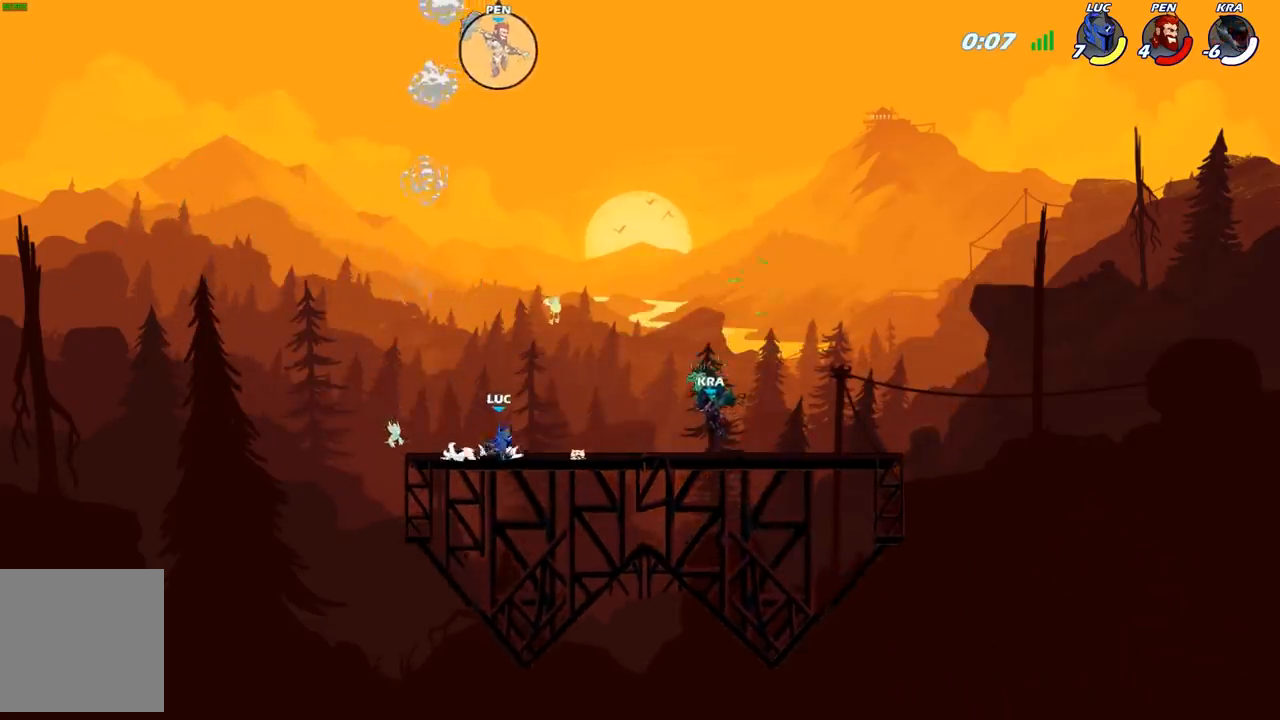
{"buttons": [], "left_stick": "right", "right_stick": "center", "events": [[67, "left_stick", "up-left"], [133, "left_stick", "left"], [233, "left_stick", "up-right"], [367, "left_stick", "up-left"], [483, "left_stick", "right"]]}